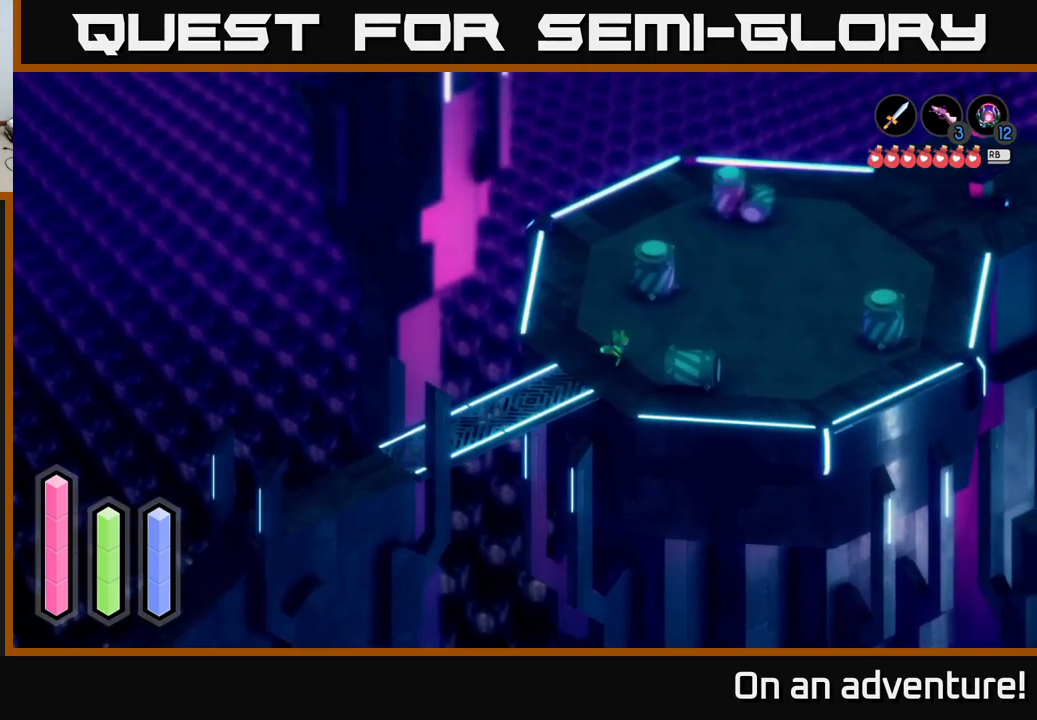
Gameplay with a controller (Xbox layout); each line is a JSON object with the inputs held at the frame after it. "events" lists button and stick changes between this image and that frame as [ms after this image, input, new state], when the widget could be followed in between.
{"buttons": ["A"], "left_stick": "up-right", "right_stick": "center", "events": []}
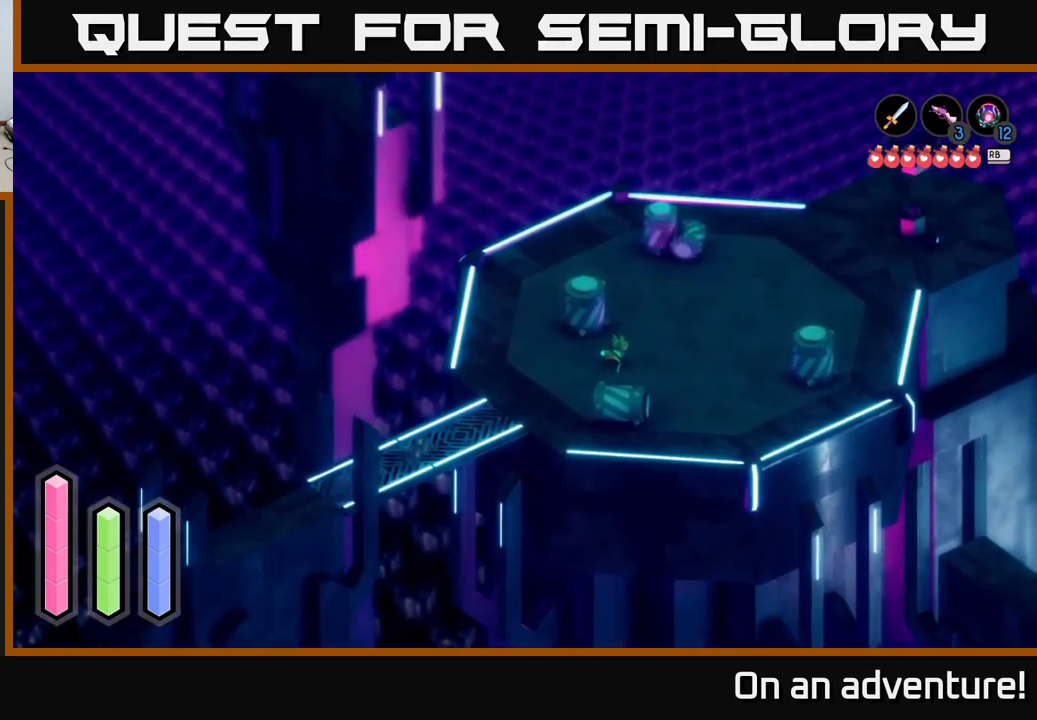
{"buttons": ["A"], "left_stick": "up-right", "right_stick": "center", "events": []}
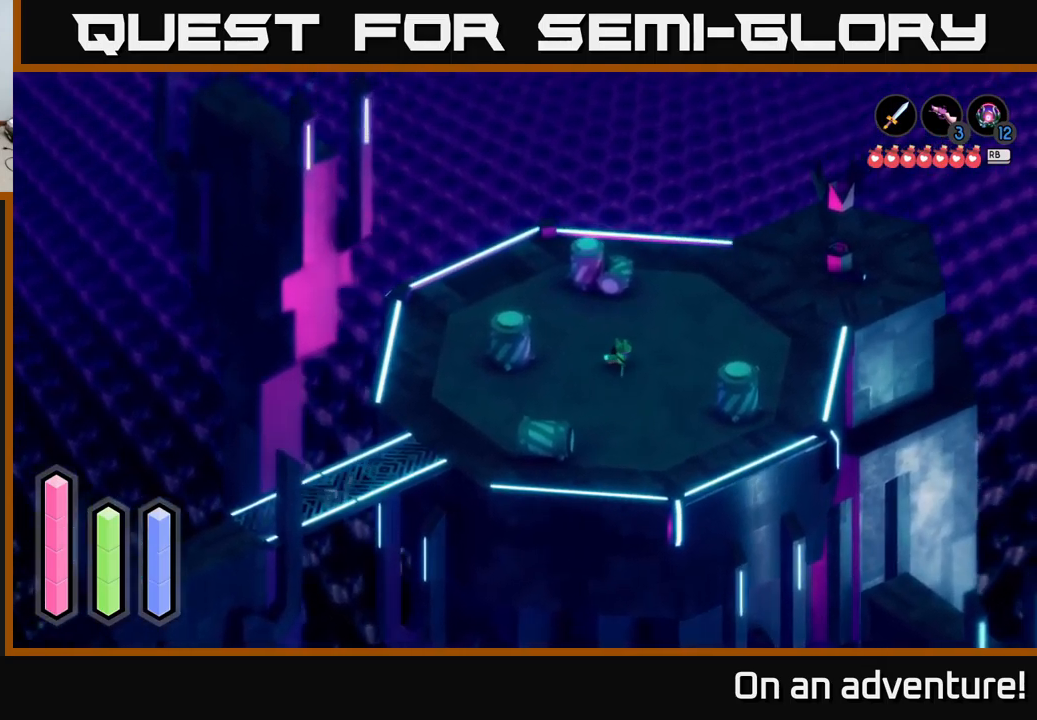
{"buttons": ["A"], "left_stick": "up-right", "right_stick": "center", "events": []}
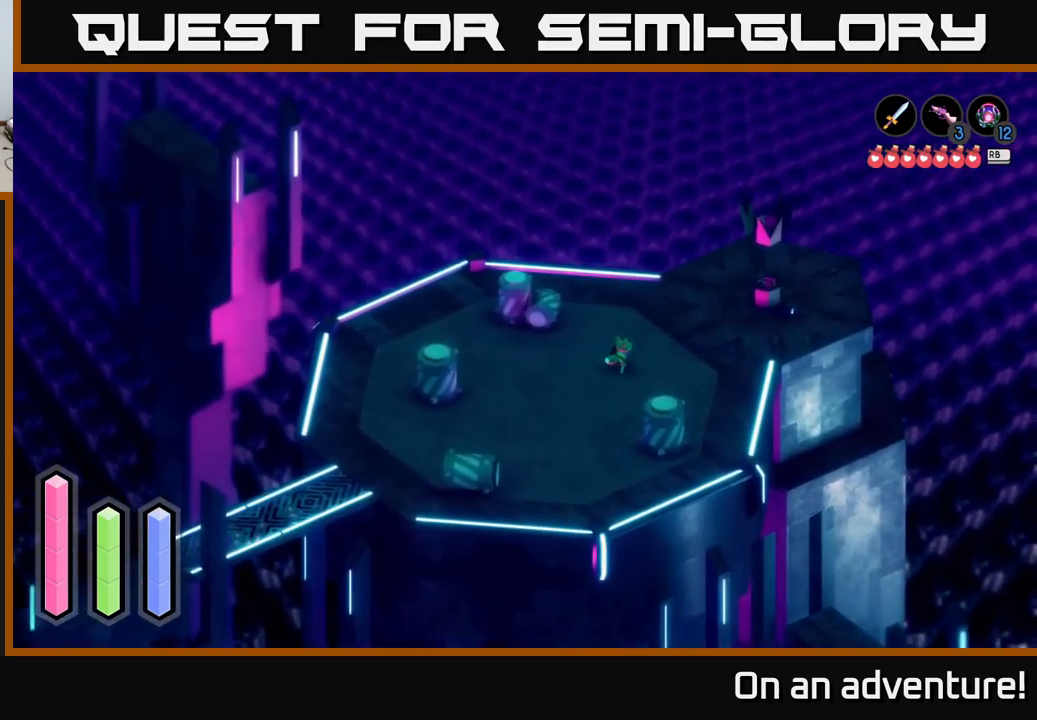
{"buttons": ["A"], "left_stick": "up-right", "right_stick": "center", "events": []}
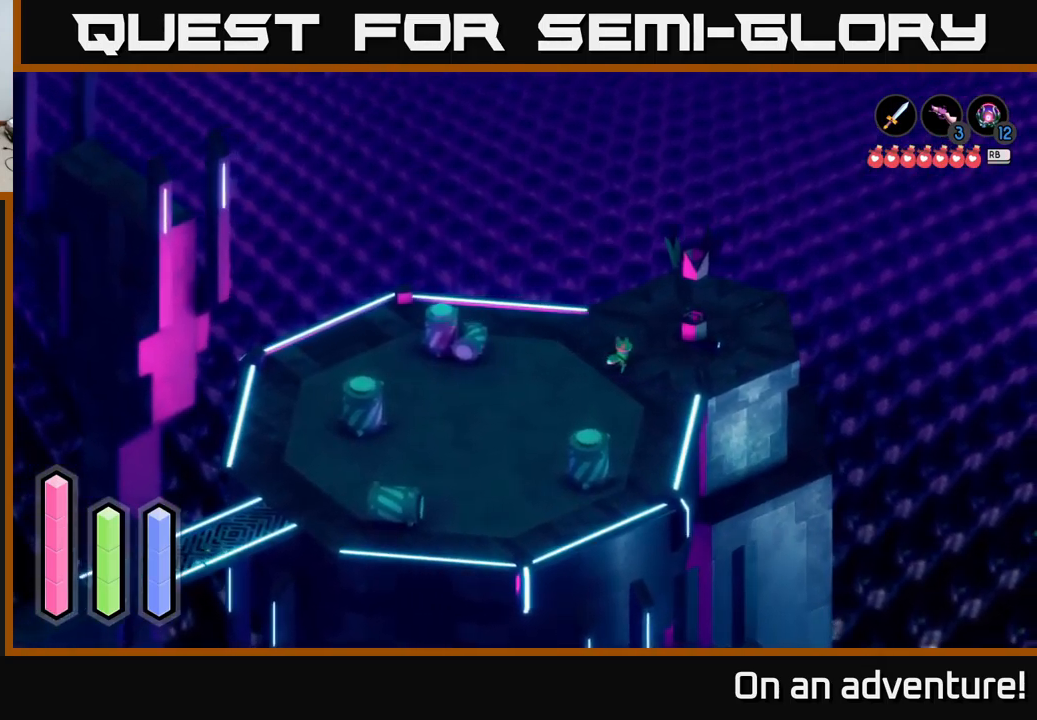
{"buttons": [], "left_stick": "right", "right_stick": "center", "events": [[283, "A", "up"], [283, "left_stick", "center"], [417, "left_stick", "right"]]}
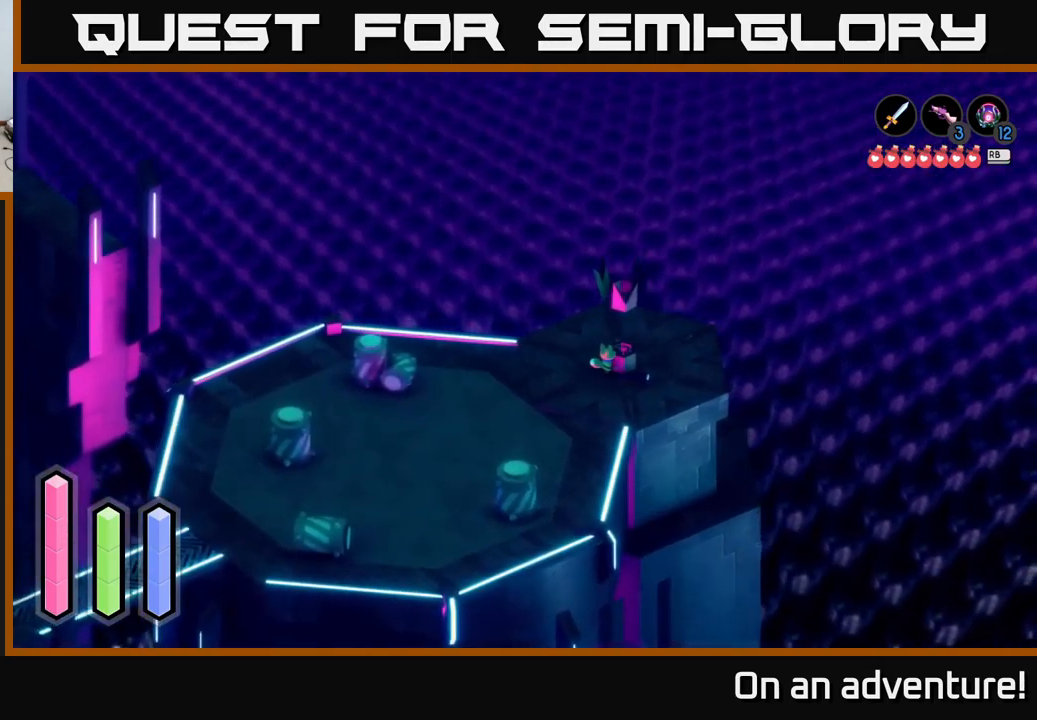
{"buttons": [], "left_stick": "down", "right_stick": "center", "events": [[83, "left_stick", "up-right"], [317, "left_stick", "down"]]}
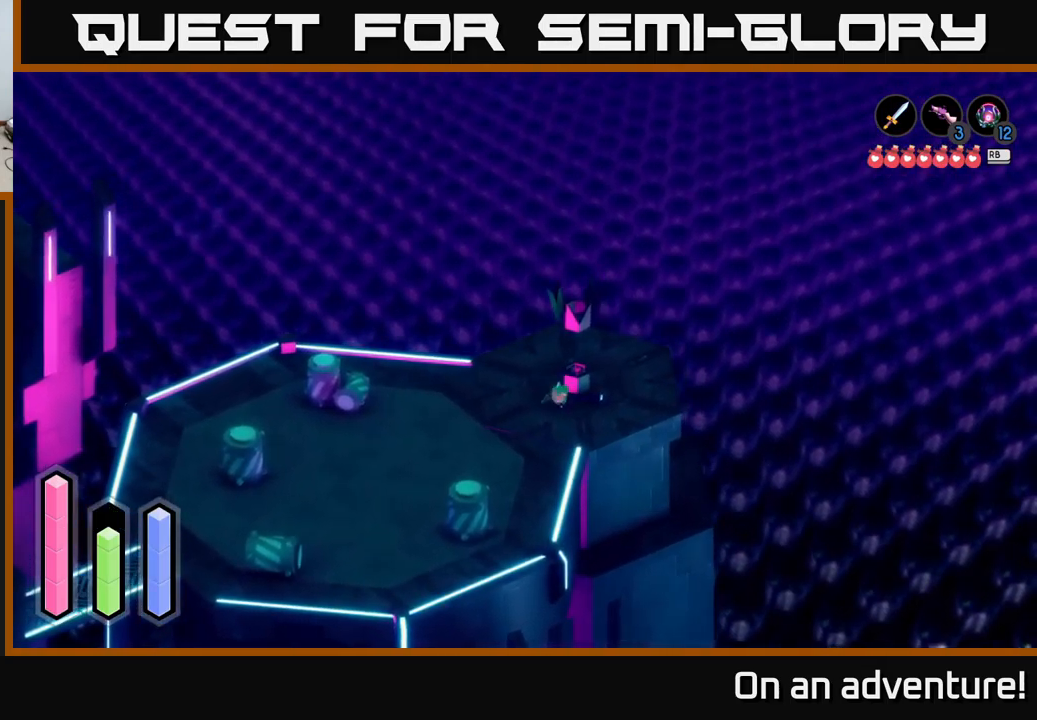
{"buttons": ["A"], "left_stick": "down-left", "right_stick": "center", "events": [[17, "A", "down"], [17, "left_stick", "down-left"]]}
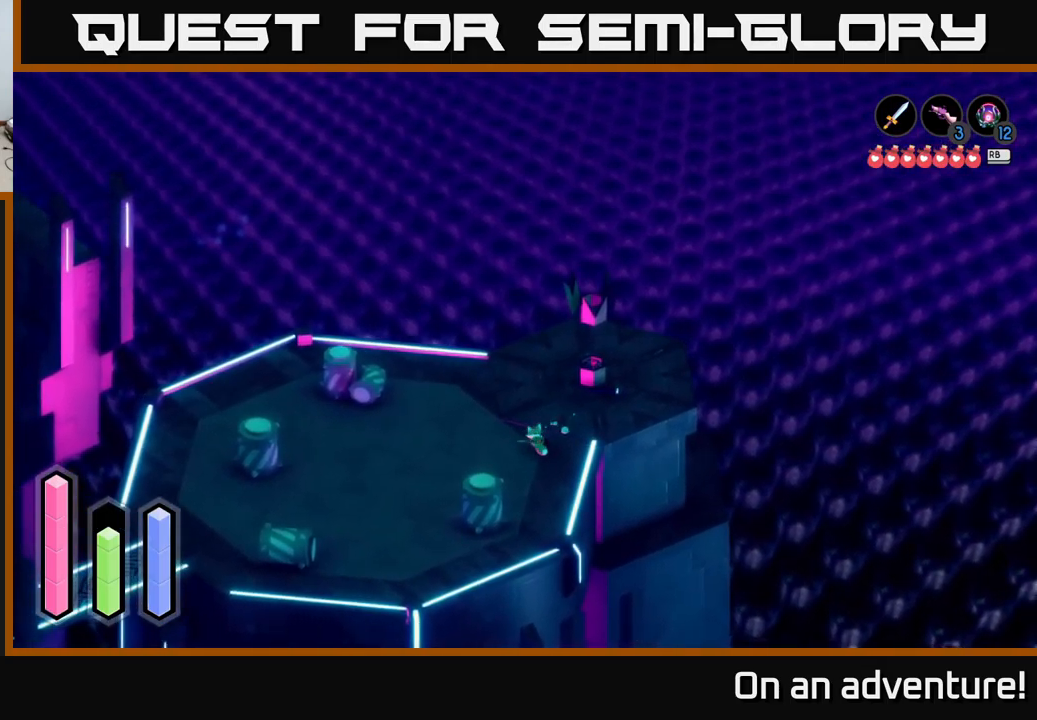
{"buttons": ["A"], "left_stick": "down-left", "right_stick": "center", "events": []}
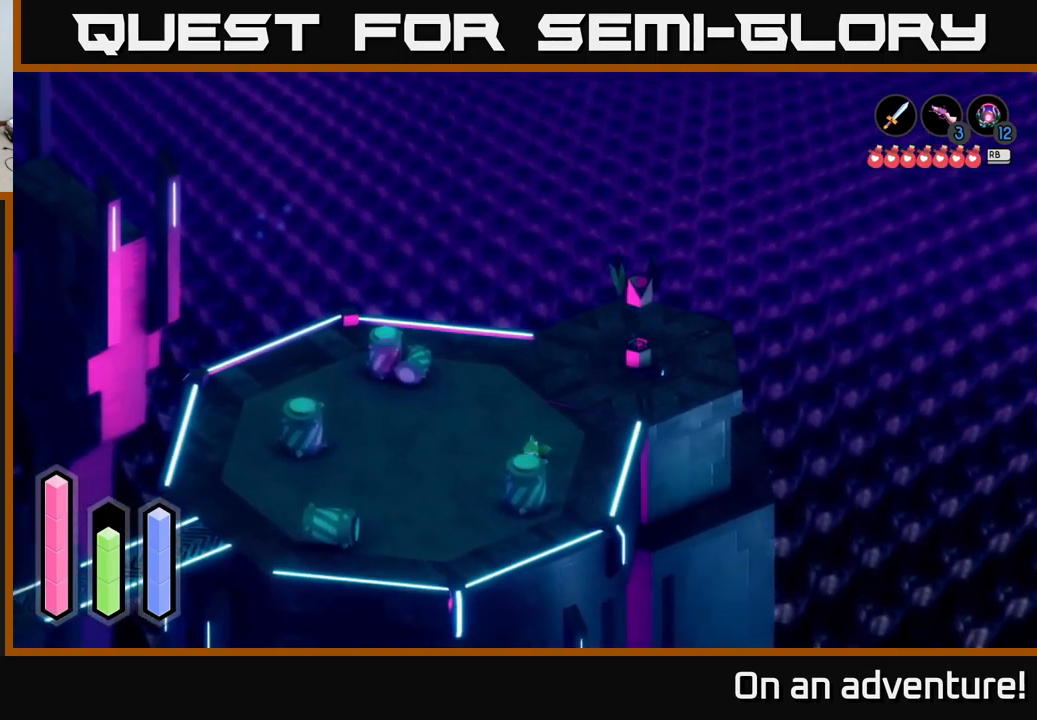
{"buttons": ["A"], "left_stick": "left", "right_stick": "center", "events": [[100, "left_stick", "left"]]}
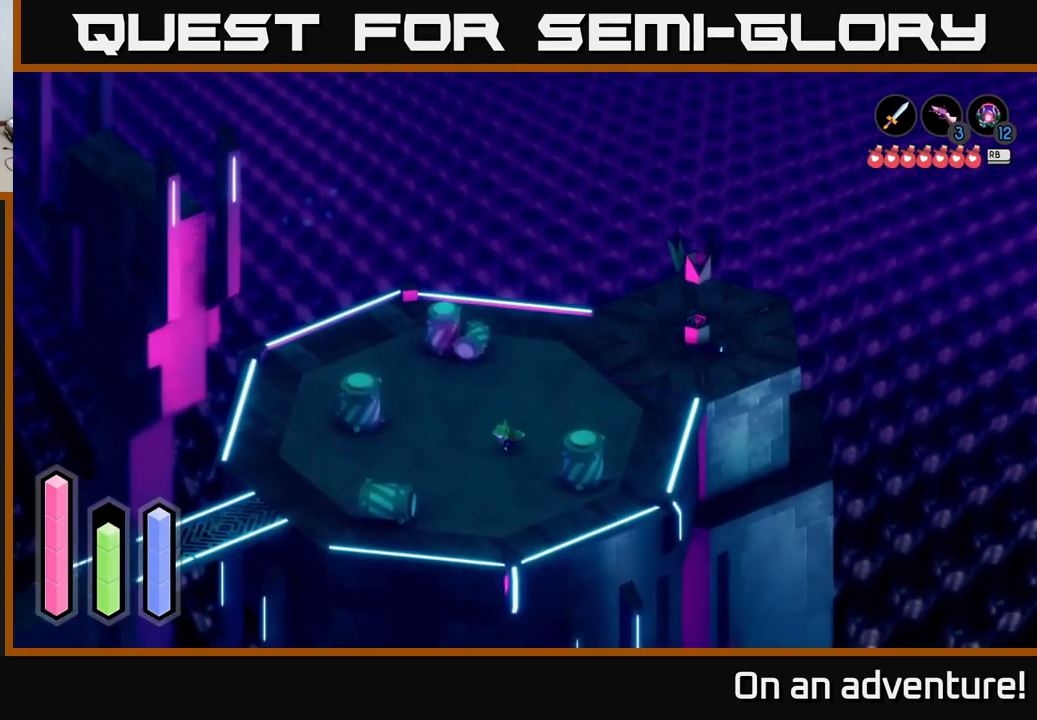
{"buttons": ["A"], "left_stick": "left", "right_stick": "center", "events": []}
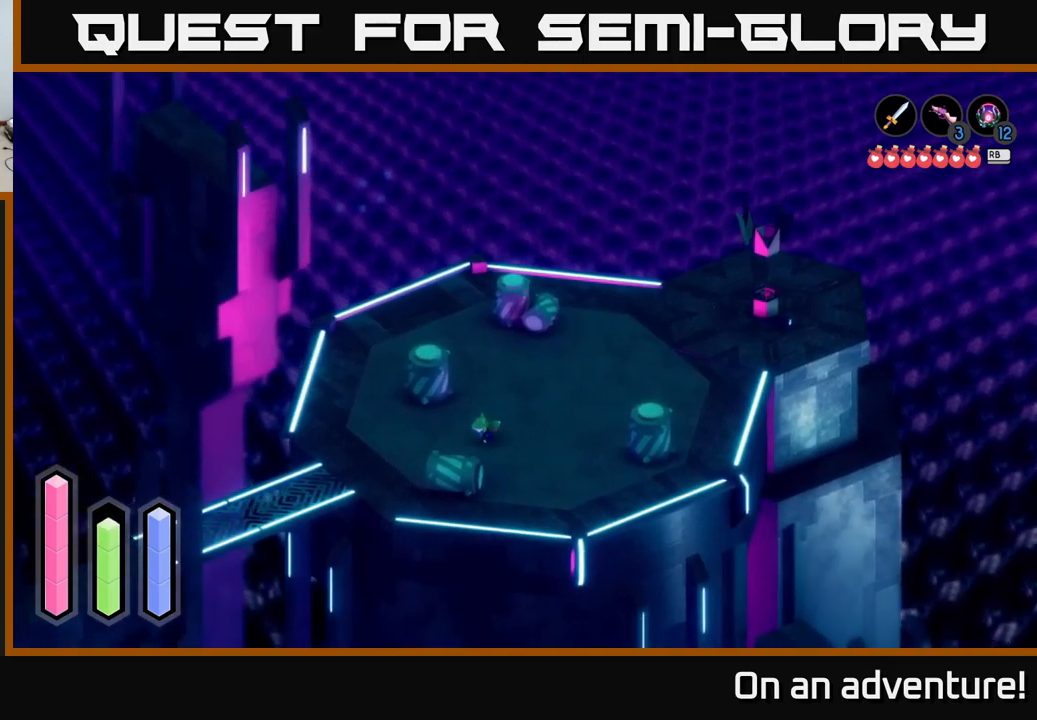
{"buttons": ["A"], "left_stick": "down-left", "right_stick": "center", "events": [[417, "left_stick", "down-left"]]}
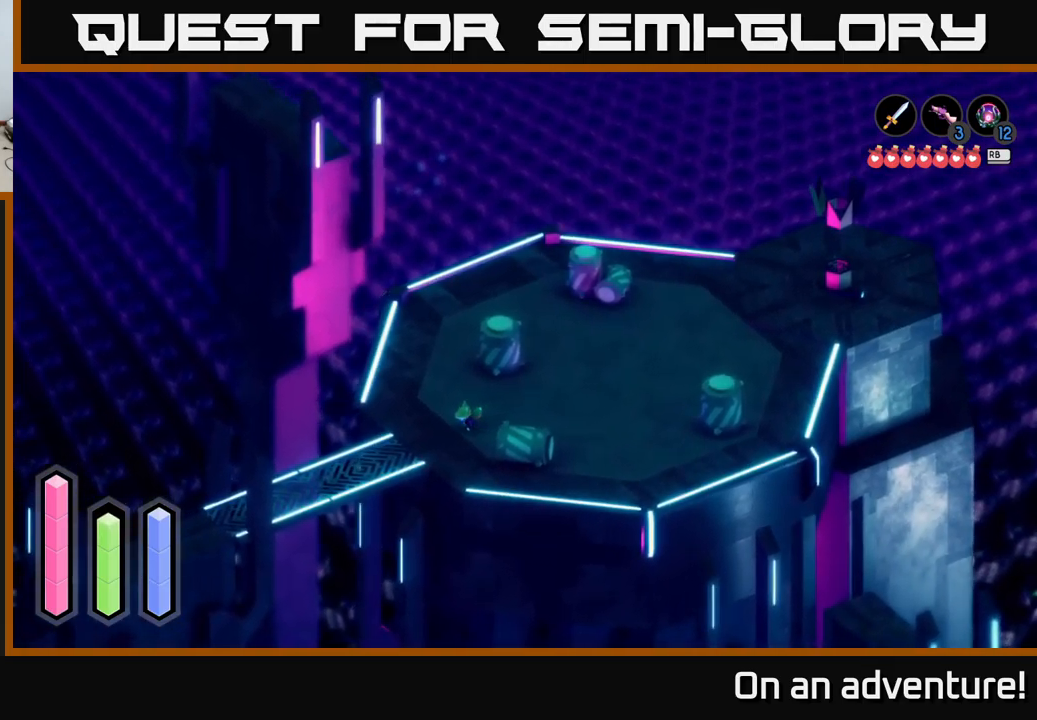
{"buttons": ["A"], "left_stick": "down-left", "right_stick": "center", "events": []}
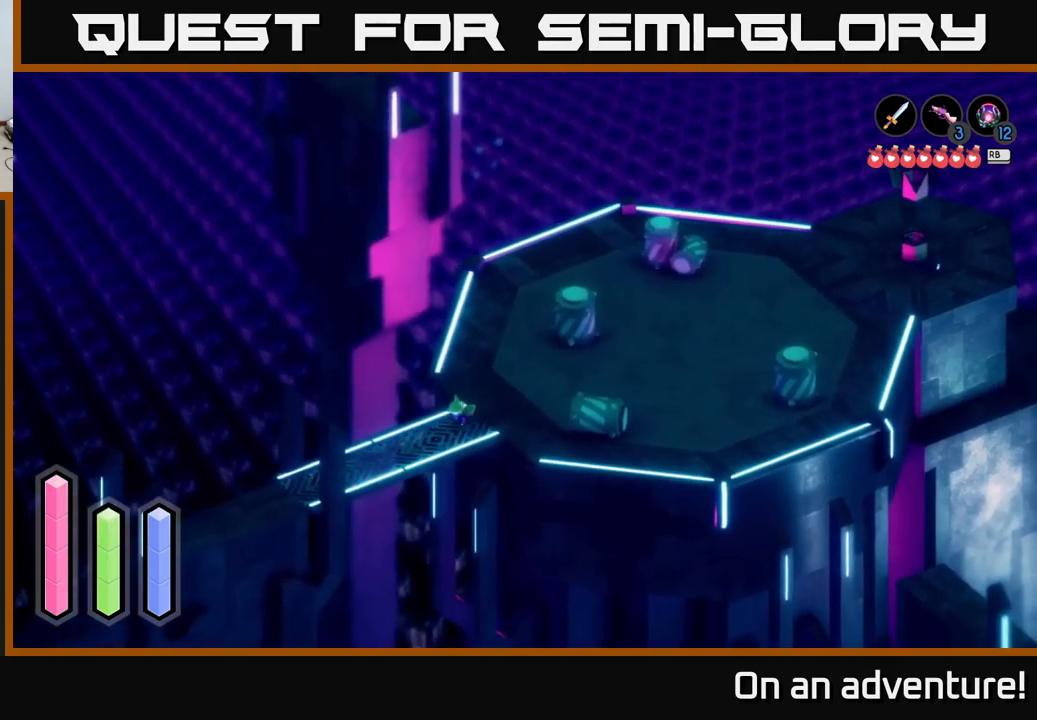
{"buttons": ["A"], "left_stick": "down-left", "right_stick": "center", "events": []}
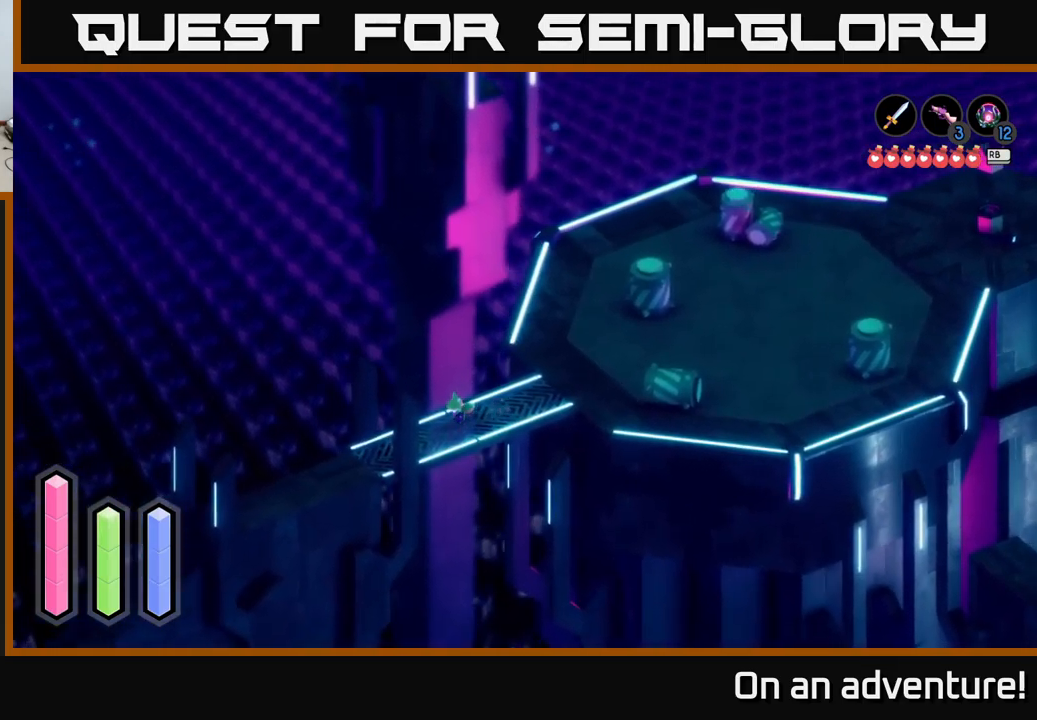
{"buttons": ["A"], "left_stick": "down-left", "right_stick": "center", "events": []}
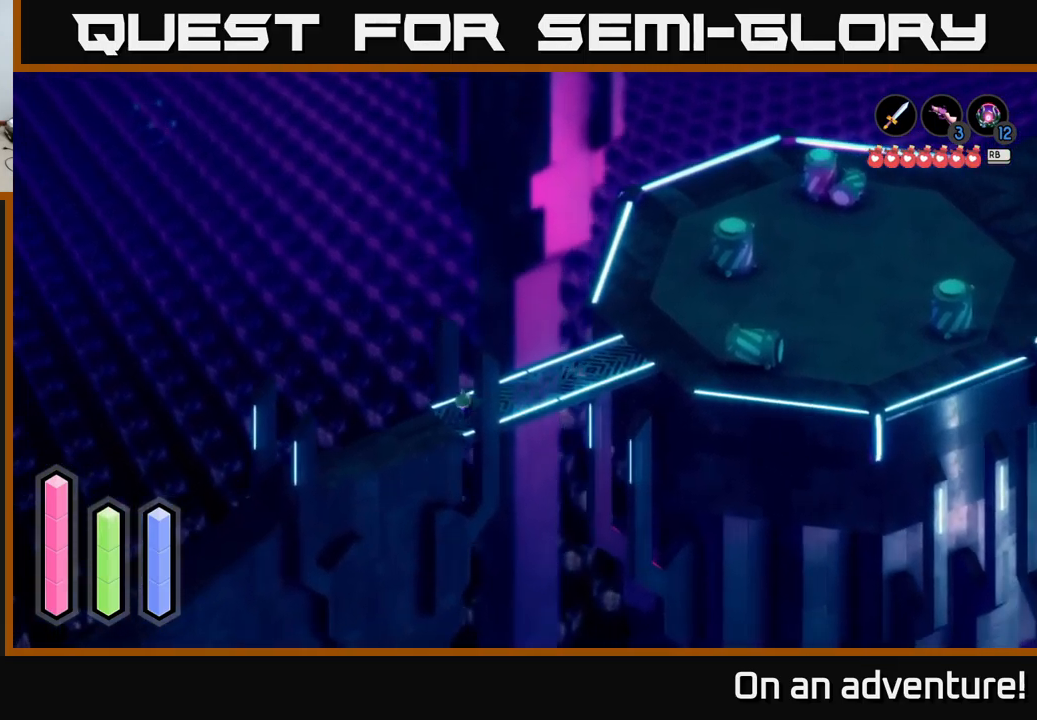
{"buttons": ["A"], "left_stick": "down-left", "right_stick": "center", "events": []}
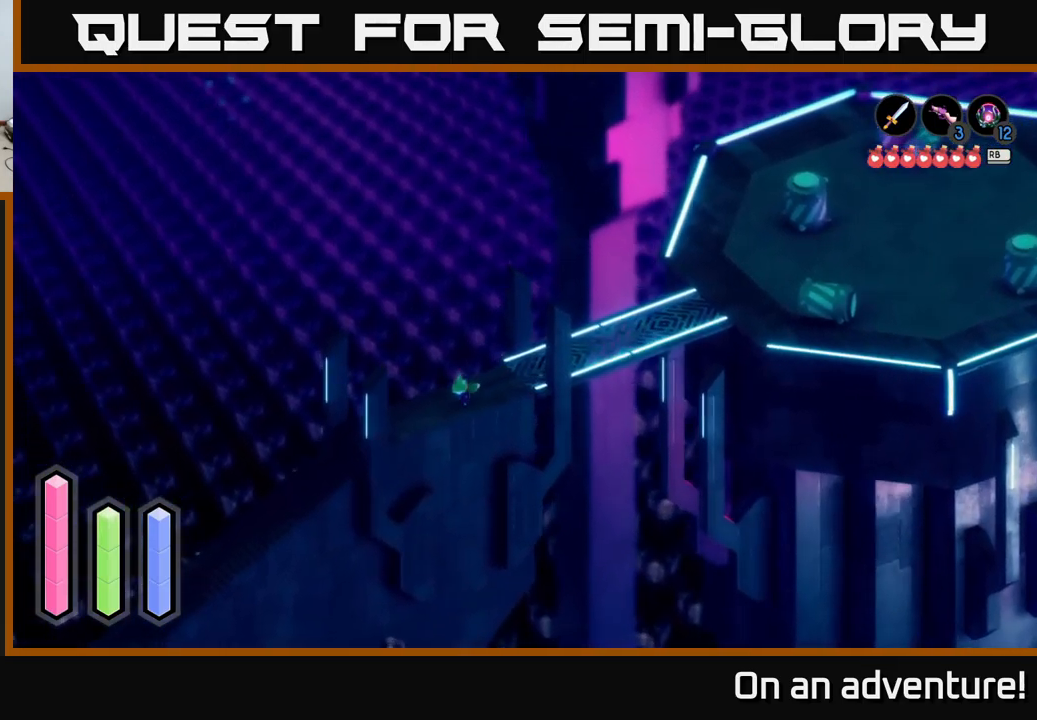
{"buttons": ["A"], "left_stick": "left", "right_stick": "center", "events": [[434, "left_stick", "left"]]}
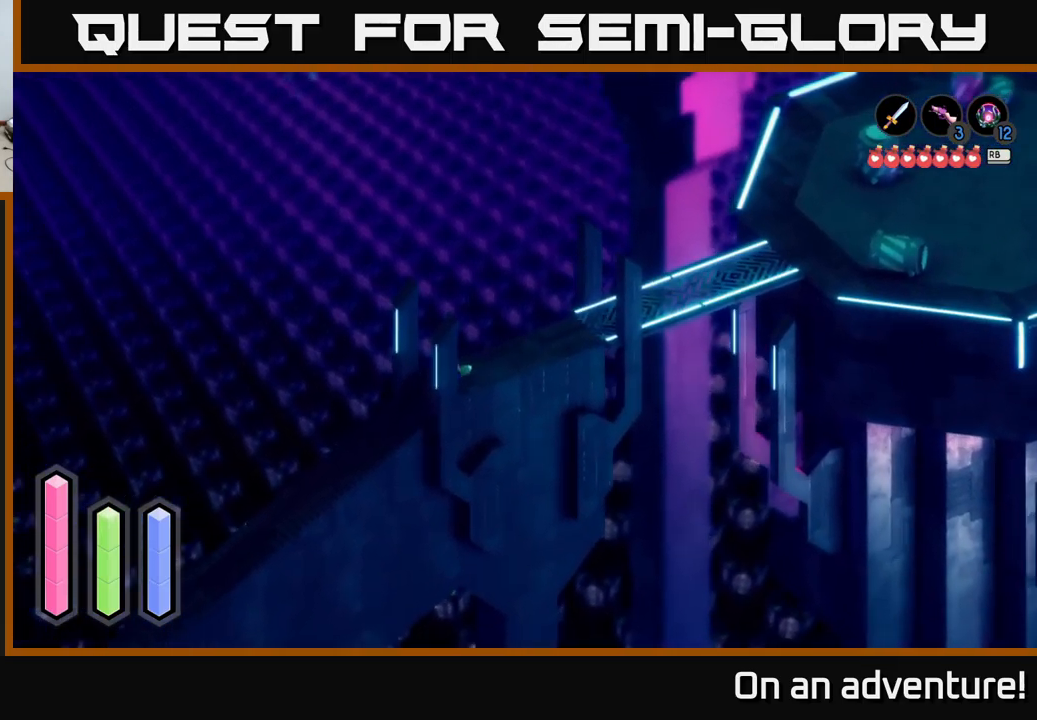
{"buttons": ["A"], "left_stick": "down", "right_stick": "center", "events": [[134, "left_stick", "down-left"], [467, "left_stick", "down"]]}
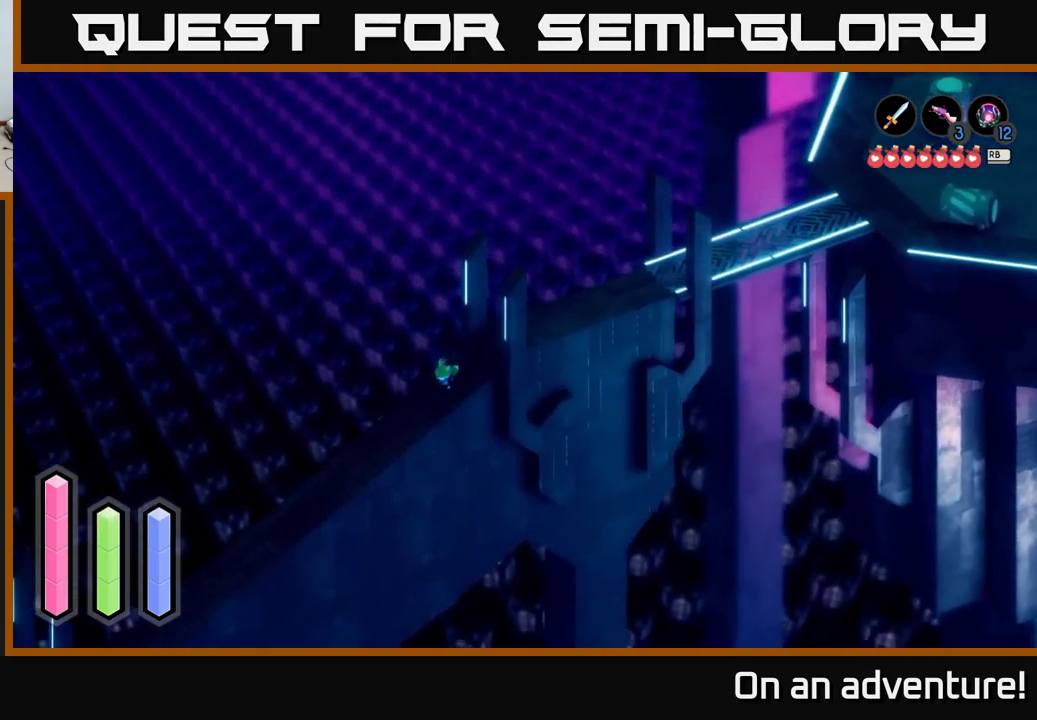
{"buttons": ["A"], "left_stick": "down-left", "right_stick": "center", "events": [[117, "left_stick", "down-left"]]}
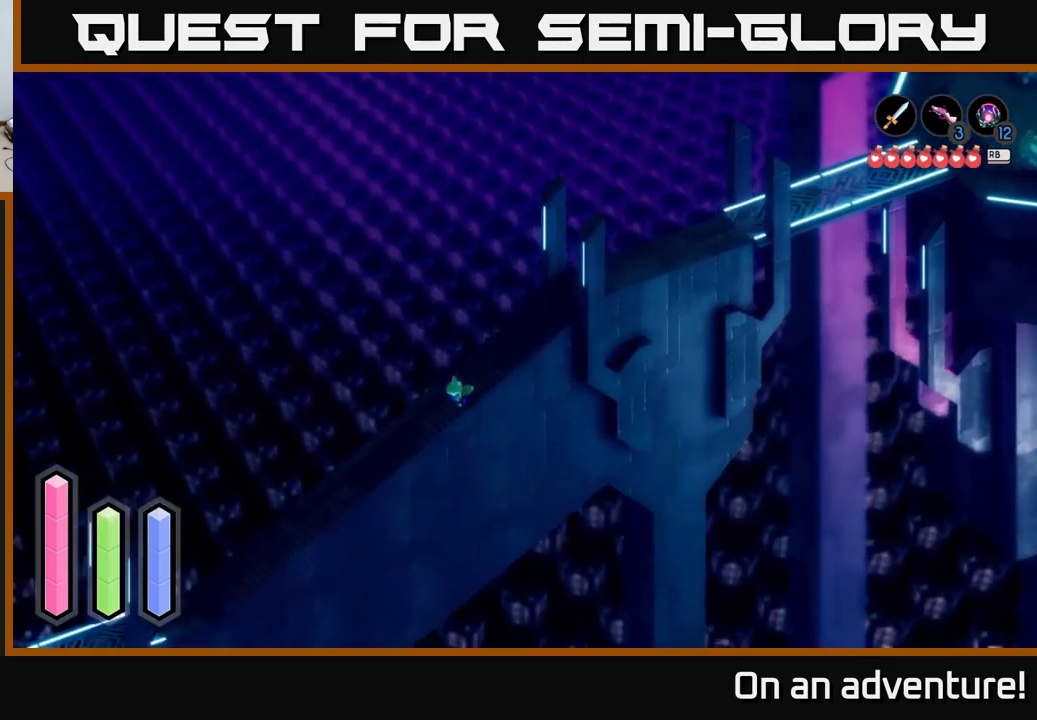
{"buttons": ["A"], "left_stick": "down-left", "right_stick": "center", "events": []}
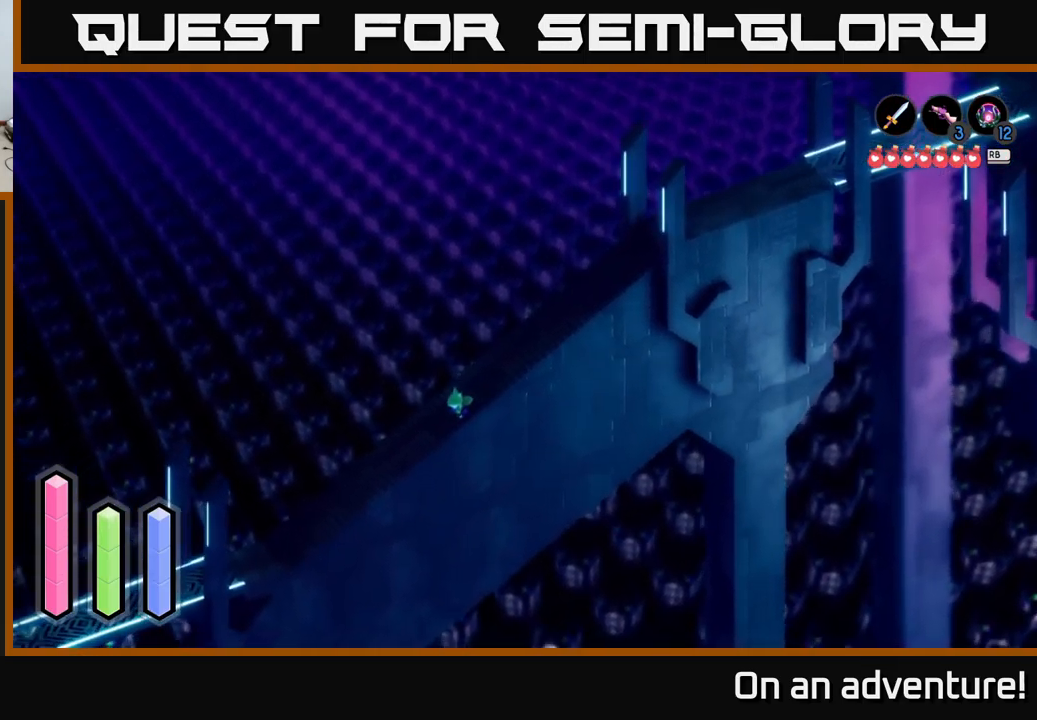
{"buttons": ["A"], "left_stick": "left", "right_stick": "center", "events": [[400, "left_stick", "left"]]}
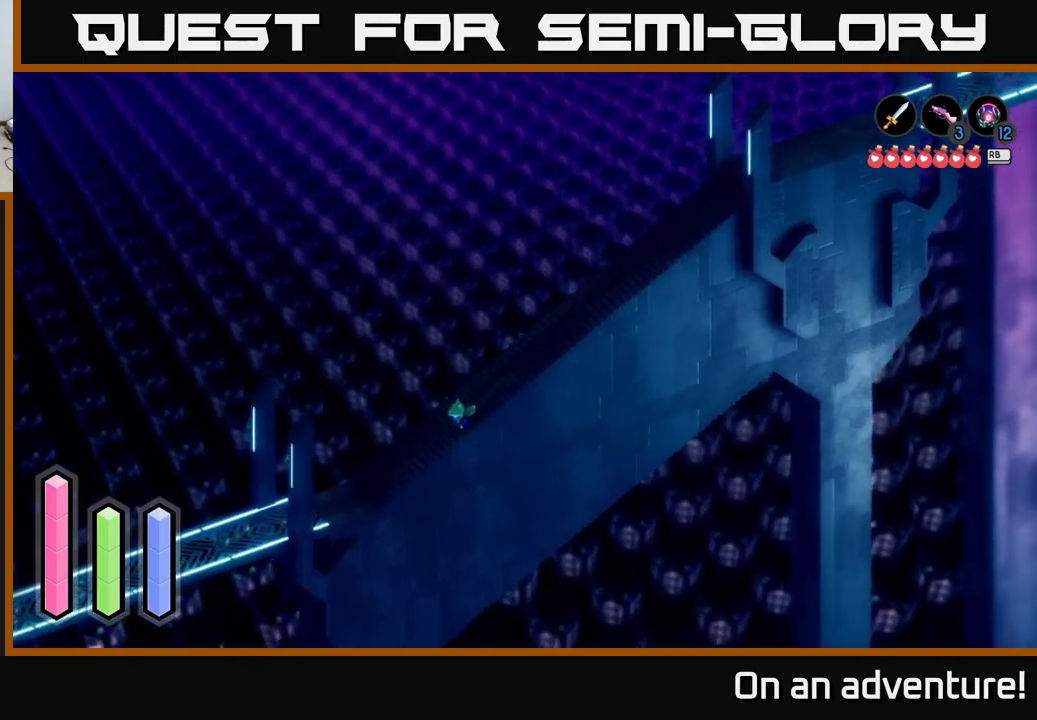
{"buttons": ["A"], "left_stick": "down-left", "right_stick": "center", "events": [[17, "left_stick", "down-left"]]}
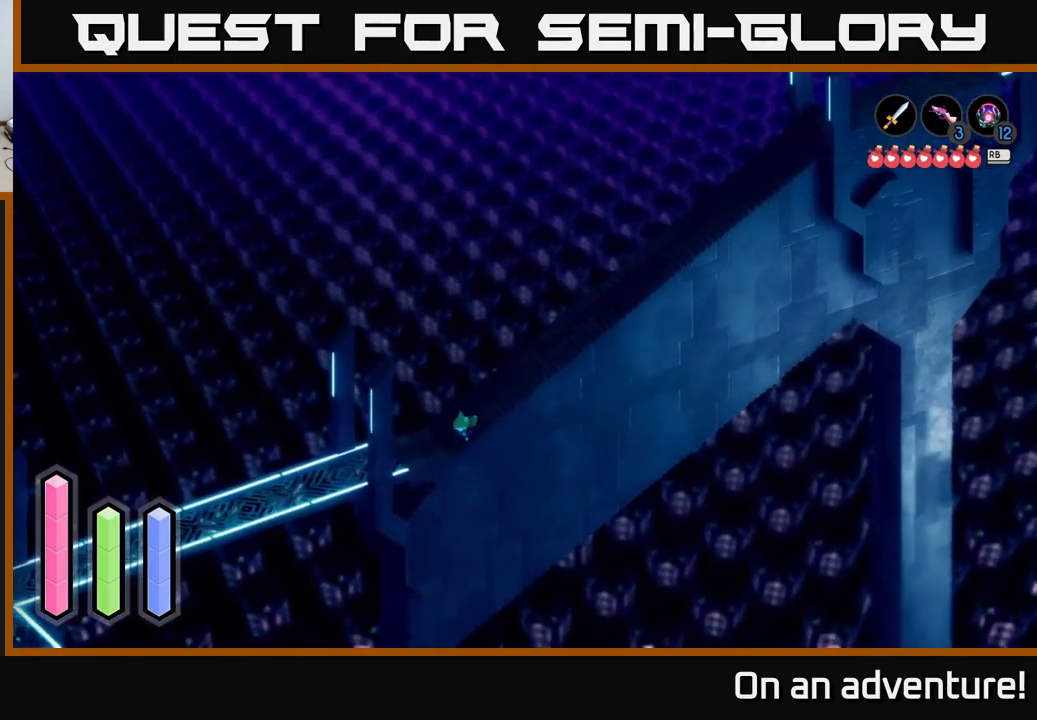
{"buttons": ["A"], "left_stick": "left", "right_stick": "center", "events": [[100, "left_stick", "left"]]}
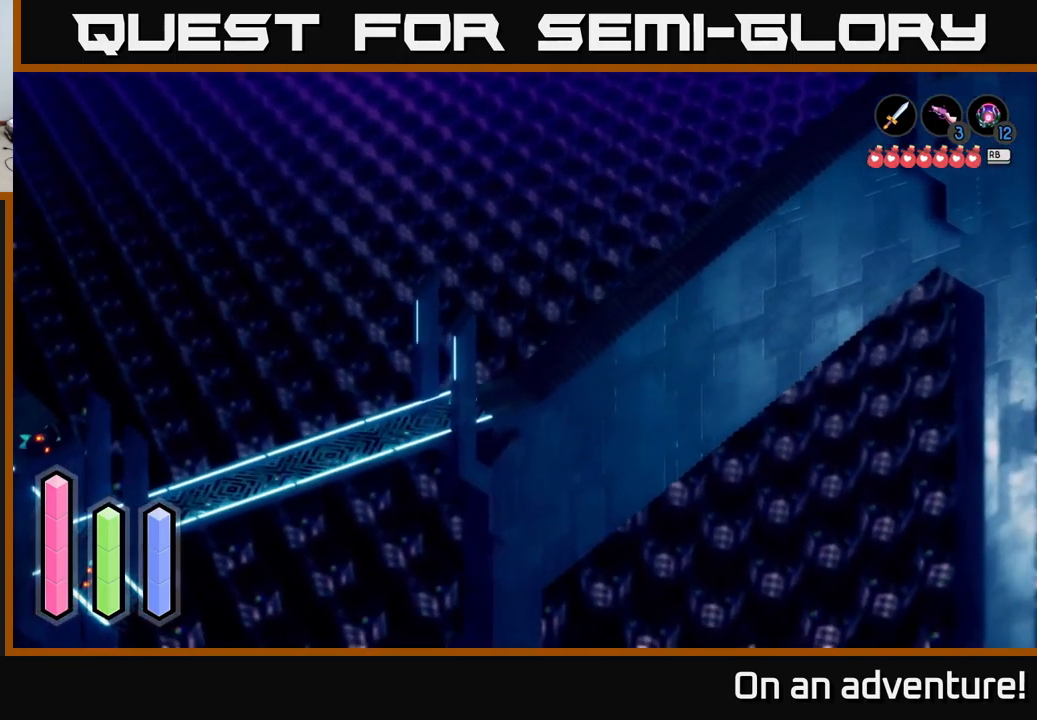
{"buttons": ["A"], "left_stick": "down-left", "right_stick": "center", "events": [[267, "left_stick", "down-left"]]}
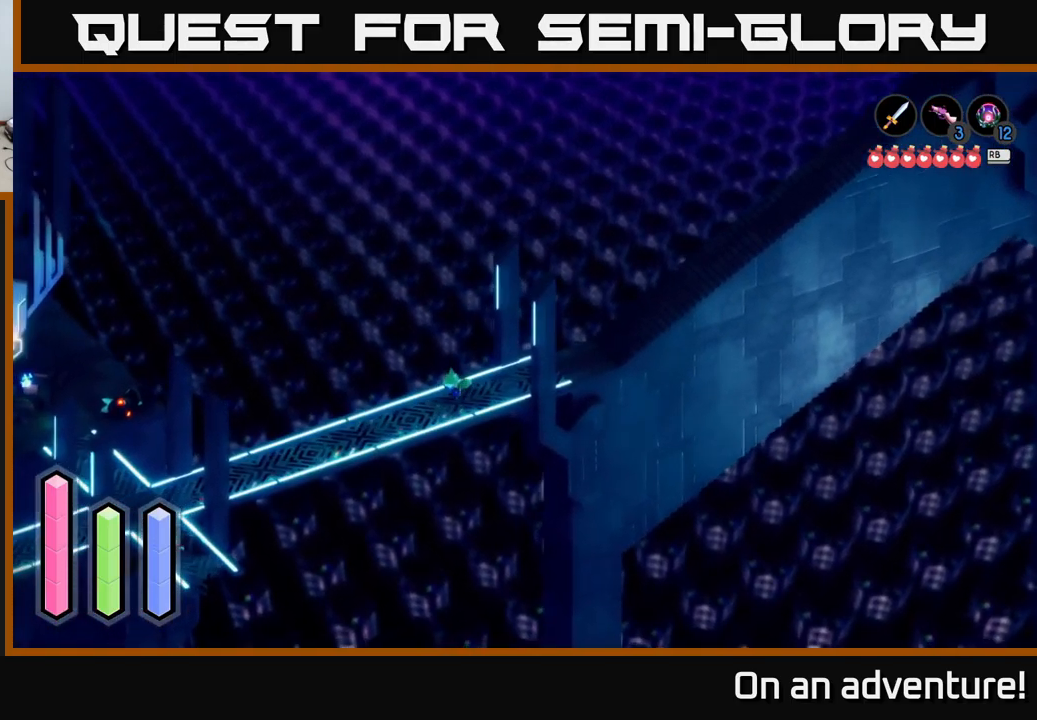
{"buttons": ["A"], "left_stick": "down-left", "right_stick": "center", "events": []}
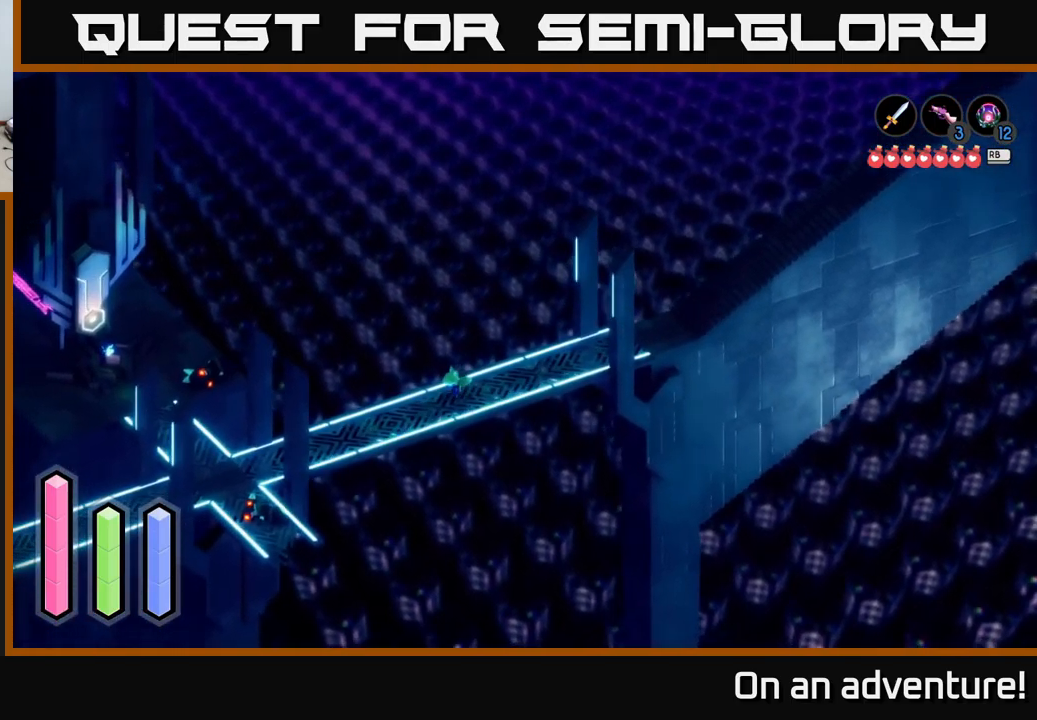
{"buttons": ["A"], "left_stick": "down-left", "right_stick": "center", "events": []}
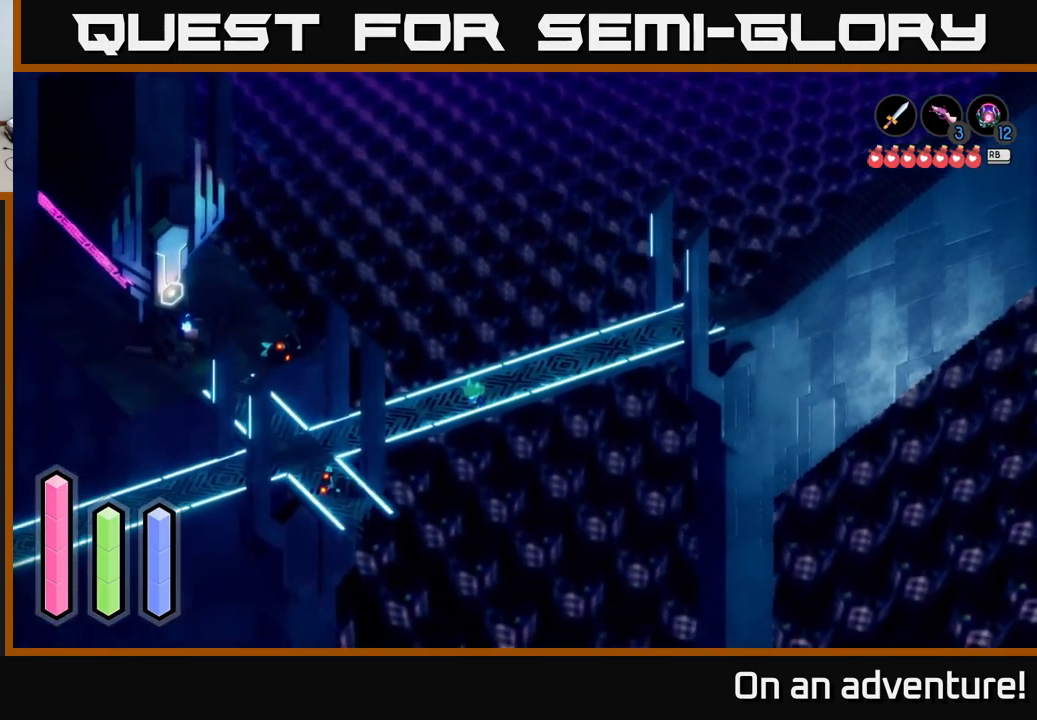
{"buttons": ["A"], "left_stick": "down-left", "right_stick": "center", "events": []}
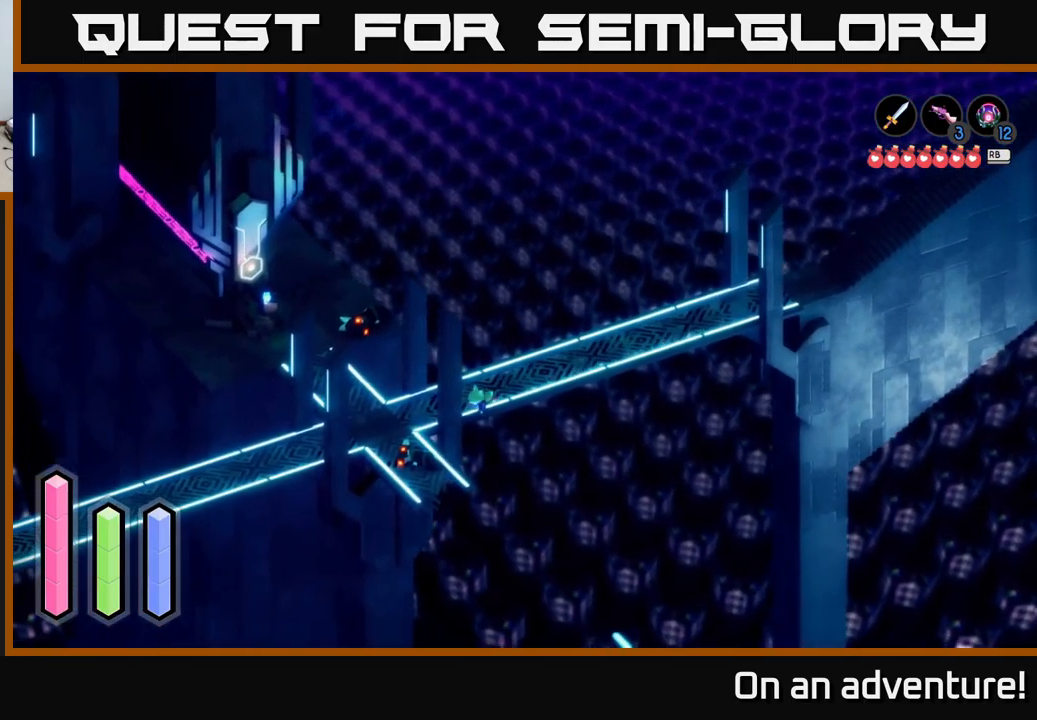
{"buttons": ["A"], "left_stick": "left", "right_stick": "center", "events": [[334, "left_stick", "left"]]}